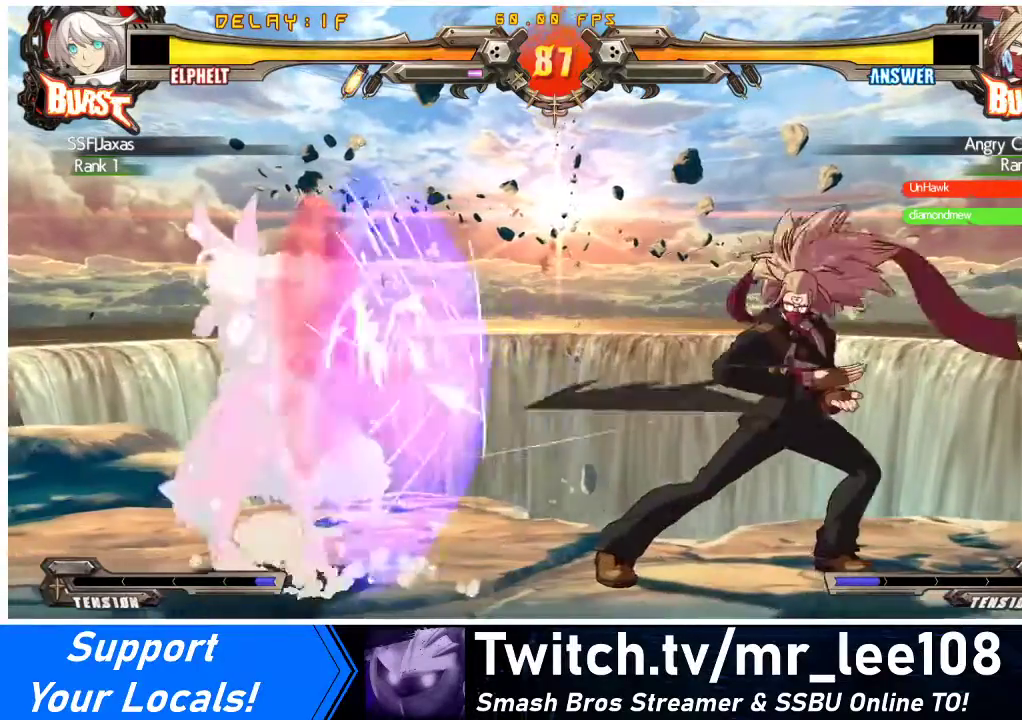
Gameplay with a controller (arcade stick); each line is a JSON object with the inputs held at the frame after it. "events" lists button and stick changes between this image and that frame as [ms after this image, input, new state], when the widget could be followed in between. Not read: L3 R3 other_buttons.
{"buttons": ["DPAD_DOWN", "DPAD_LEFT"], "events": [[300, "DPAD_LEFT", "up"], [367, "DPAD_LEFT", "down"], [467, "DPAD_DOWN", "down"]]}
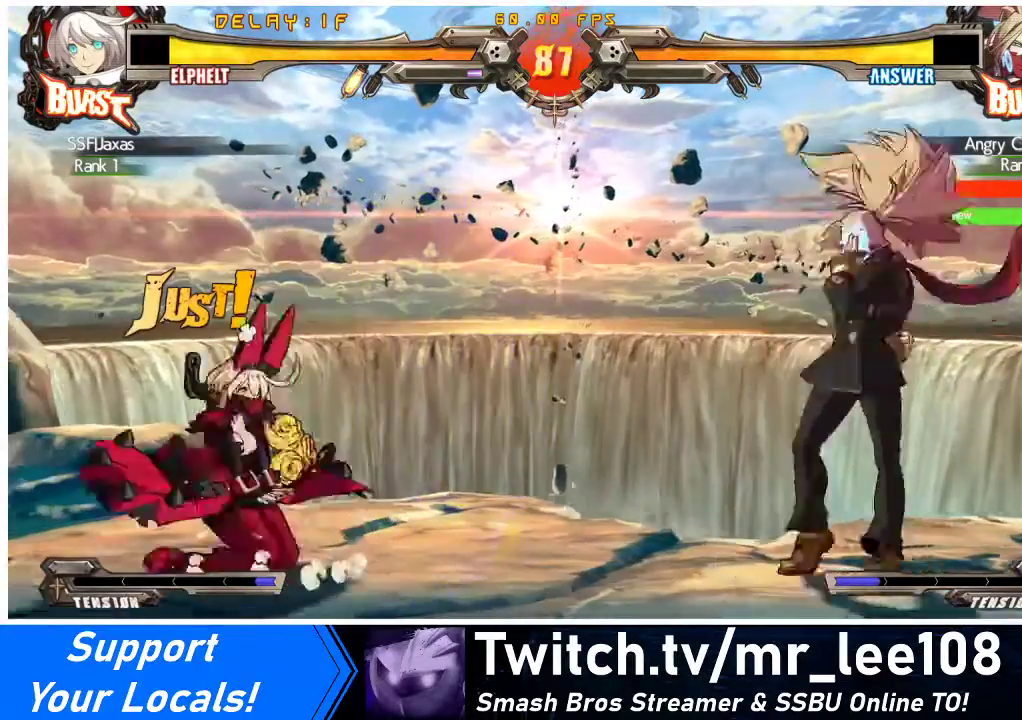
{"buttons": ["DPAD_DOWN", "DPAD_LEFT"], "events": []}
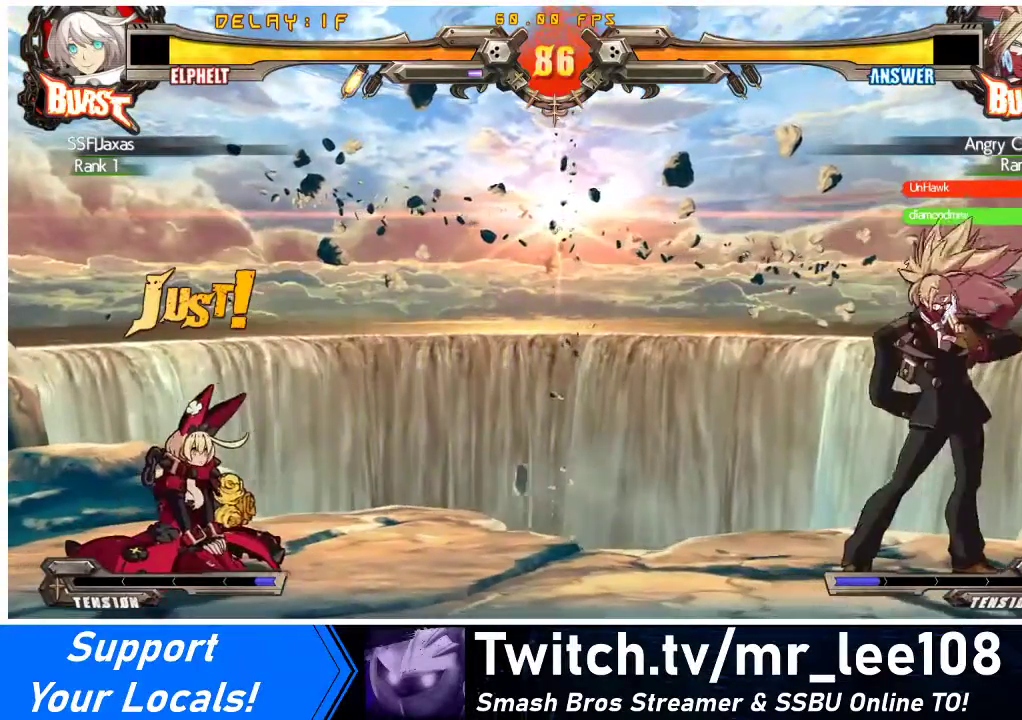
{"buttons": ["DPAD_DOWN", "DPAD_LEFT"], "events": []}
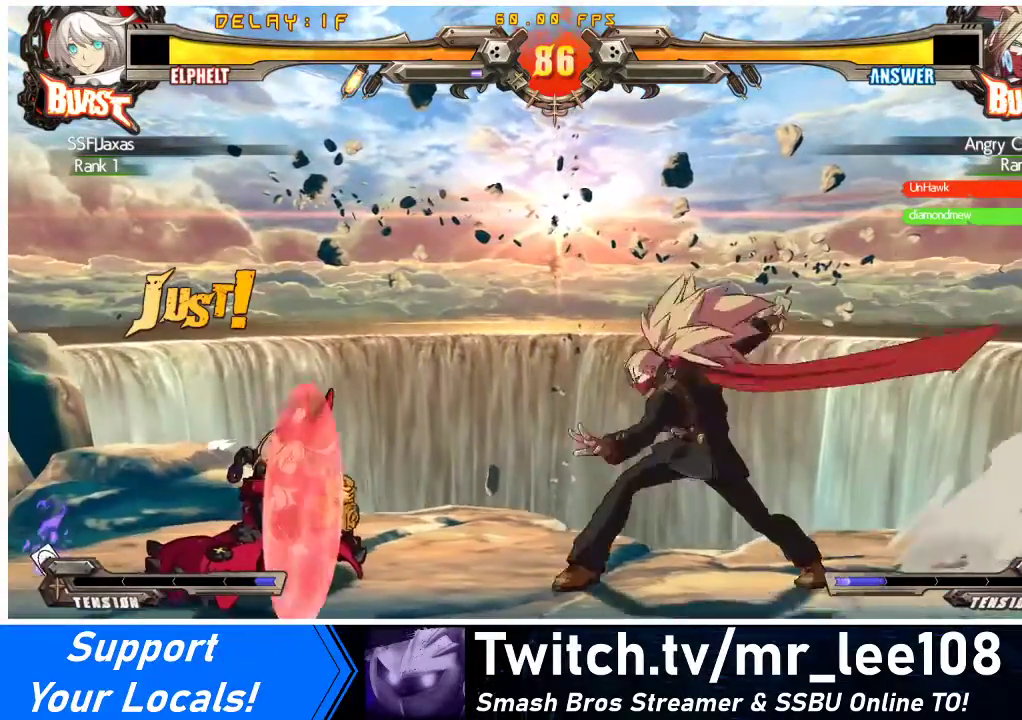
{"buttons": ["DPAD_DOWN"], "events": [[233, "R2", "down"], [400, "R2", "up"], [433, "DPAD_LEFT", "up"]]}
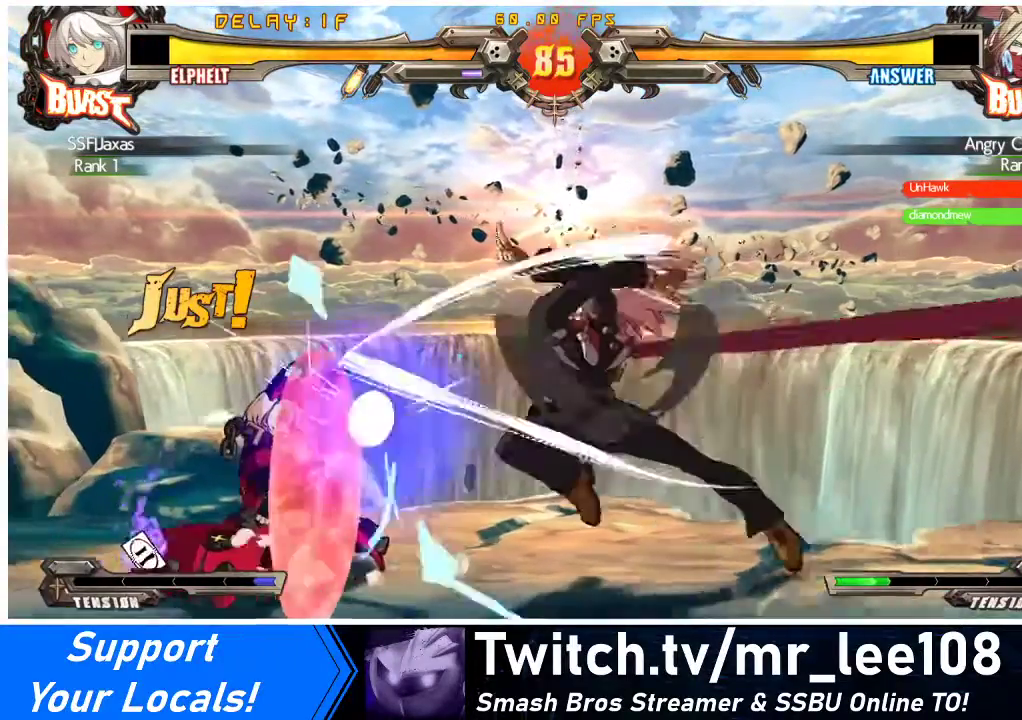
{"buttons": ["R2", "DPAD_DOWN"], "events": [[33, "DPAD_LEFT", "down"], [333, "DPAD_LEFT", "up"], [433, "R2", "down"]]}
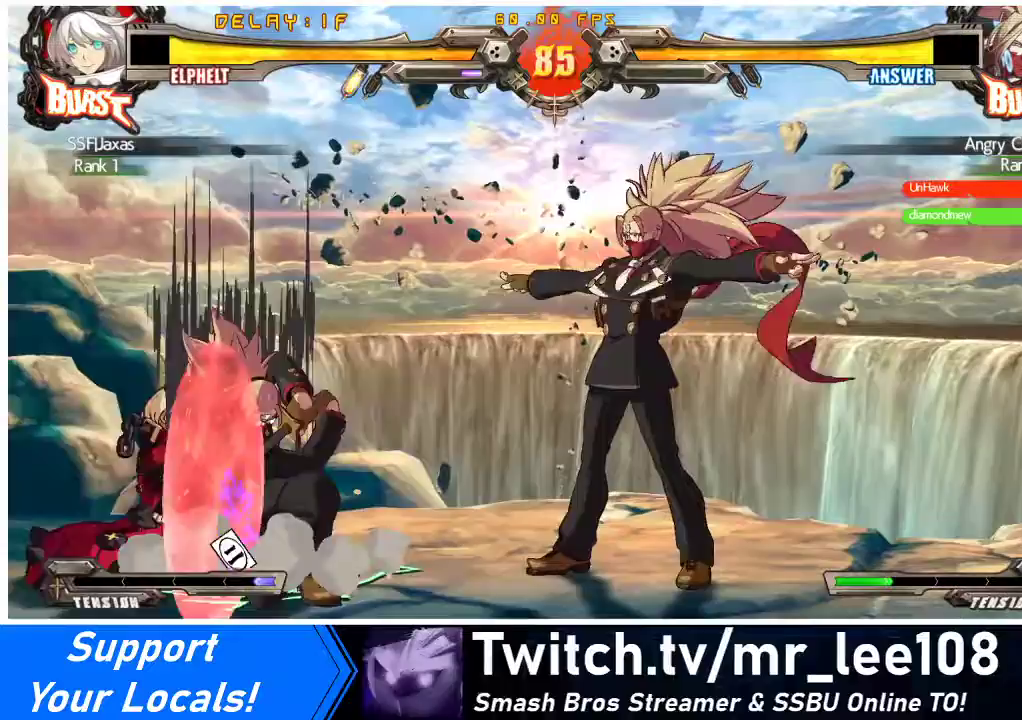
{"buttons": ["DPAD_LEFT"], "events": [[100, "R2", "up"], [367, "DPAD_LEFT", "down"], [467, "DPAD_DOWN", "up"]]}
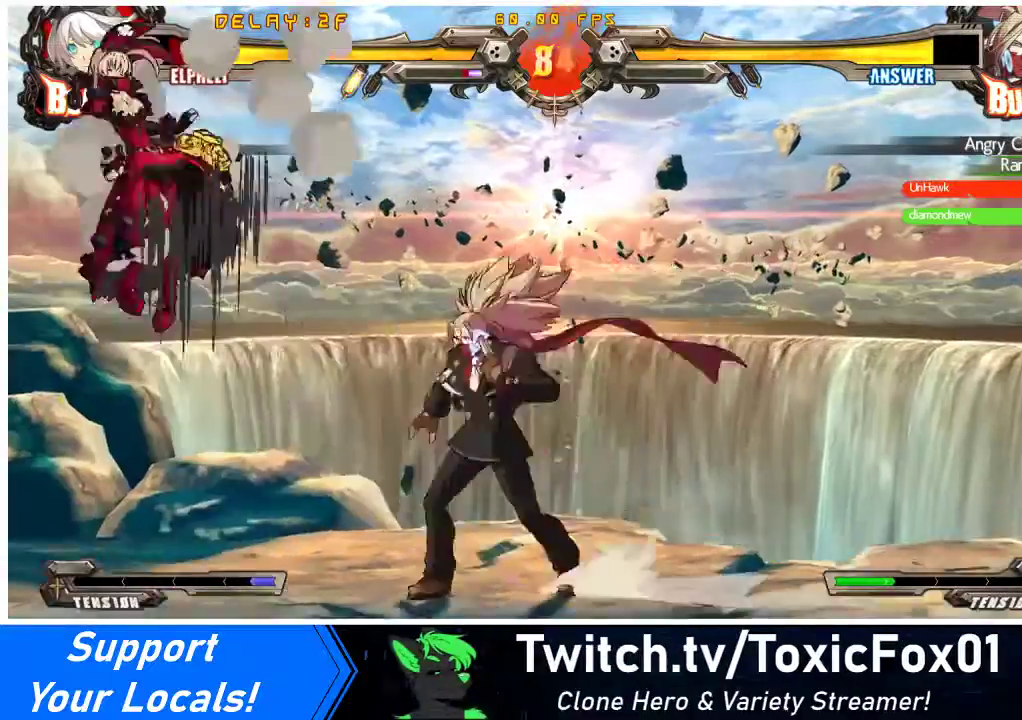
{"buttons": ["SQUARE", "DPAD_RIGHT"], "events": [[100, "DPAD_LEFT", "up"], [133, "DPAD_RIGHT", "down"], [367, "TRIANGLE", "down"], [400, "SQUARE", "down"], [500, "TRIANGLE", "up"]]}
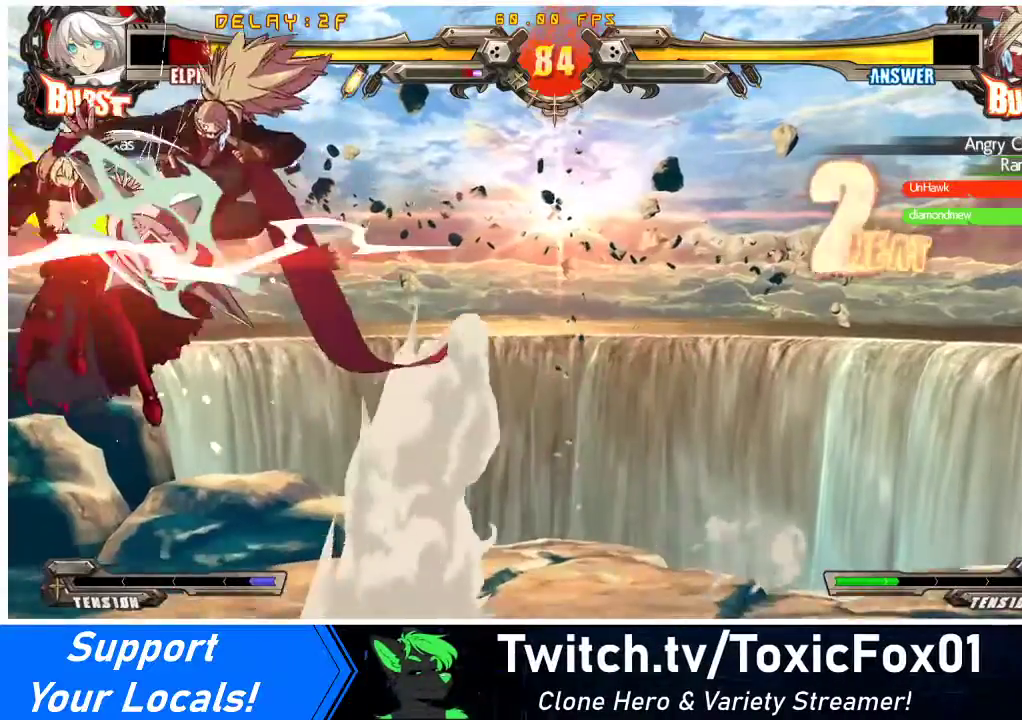
{"buttons": ["DPAD_LEFT"], "events": [[33, "SQUARE", "up"], [167, "DPAD_LEFT", "down"], [167, "DPAD_RIGHT", "up"]]}
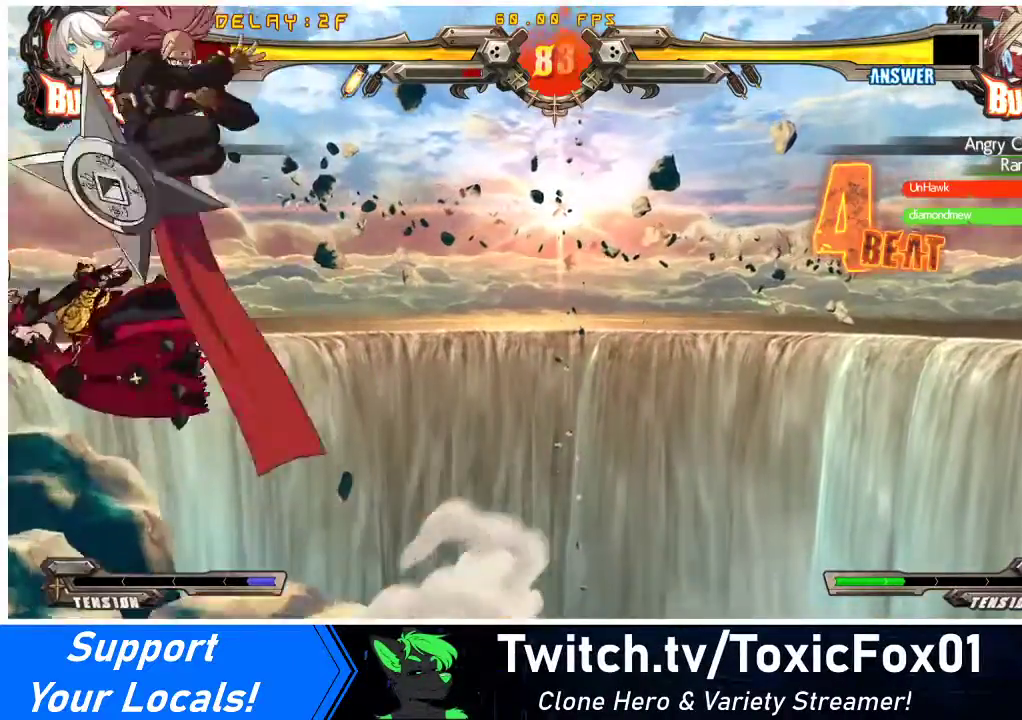
{"buttons": ["DPAD_LEFT"], "events": [[367, "TRIANGLE", "down"], [467, "TRIANGLE", "up"]]}
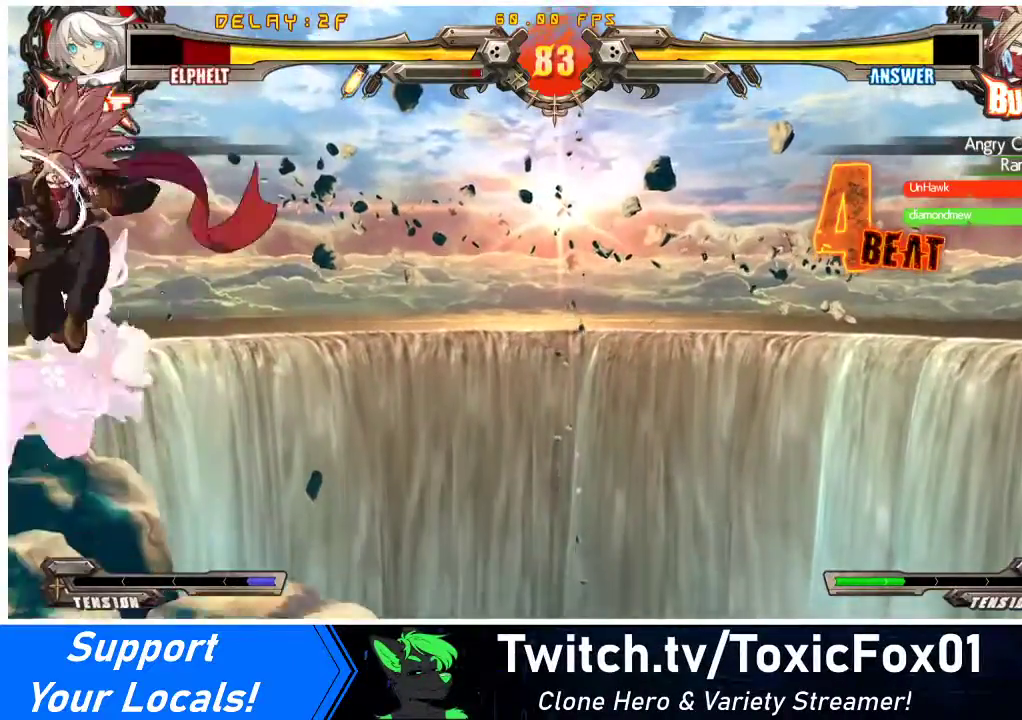
{"buttons": [], "events": [[33, "TRIANGLE", "down"], [100, "TRIANGLE", "up"], [367, "DPAD_LEFT", "up"]]}
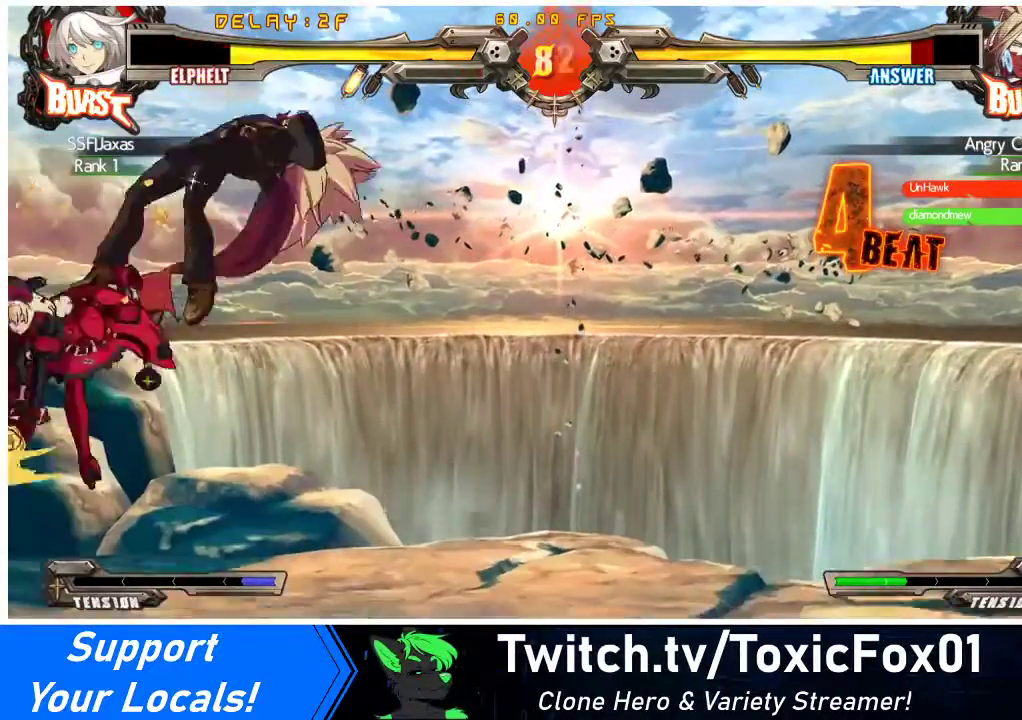
{"buttons": ["R1", "DPAD_RIGHT"], "events": [[133, "DPAD_RIGHT", "down"], [200, "DPAD_RIGHT", "up"], [267, "DPAD_RIGHT", "down"], [400, "R1", "down"]]}
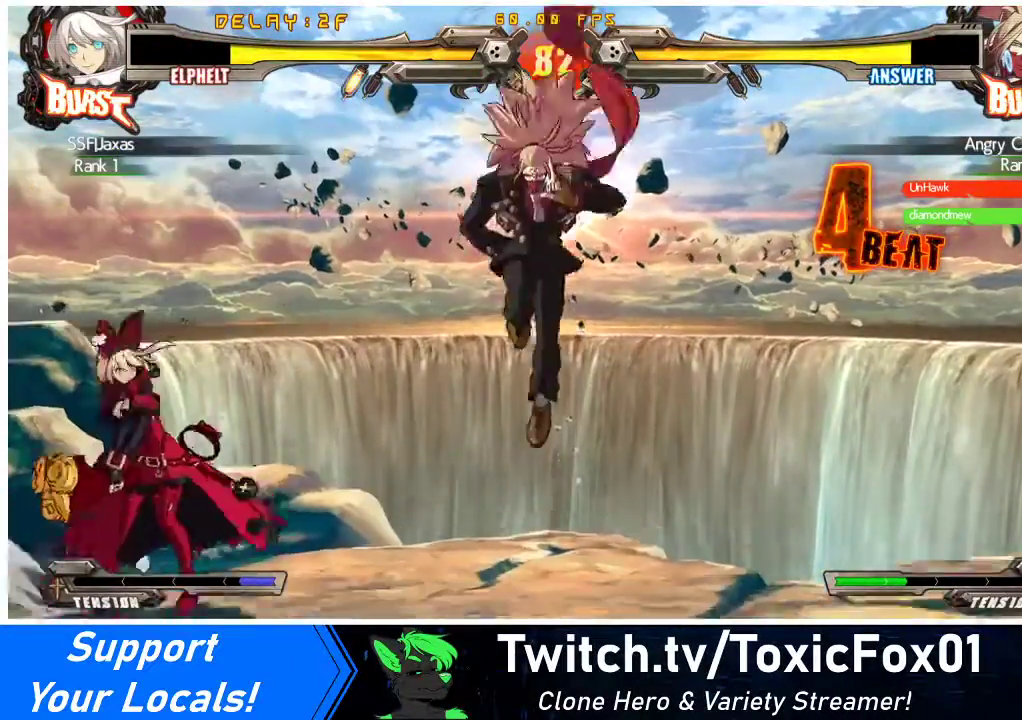
{"buttons": [], "events": [[33, "DPAD_RIGHT", "up"], [67, "R1", "up"], [100, "DPAD_DOWN", "down"], [167, "DPAD_RIGHT", "down"], [200, "DPAD_DOWN", "up"], [267, "CROSS", "down"], [367, "DPAD_RIGHT", "up"], [467, "CROSS", "up"]]}
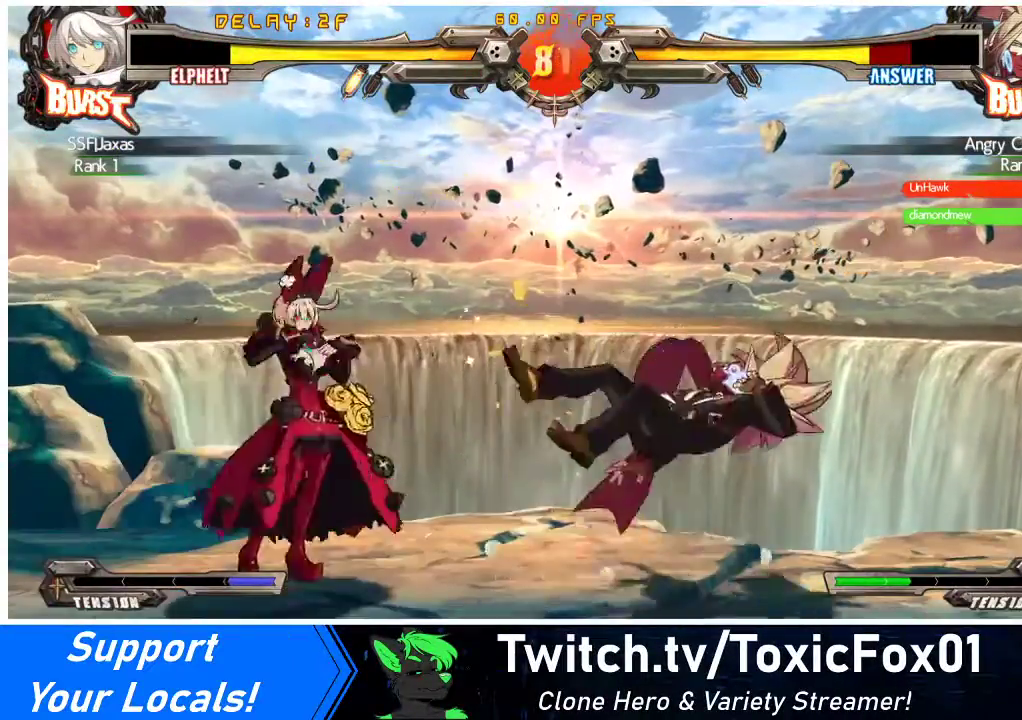
{"buttons": ["CROSS"], "events": [[167, "DPAD_RIGHT", "down"], [200, "DPAD_RIGHT", "up"], [267, "DPAD_RIGHT", "down"], [367, "DPAD_DOWN", "down"], [367, "DPAD_RIGHT", "up"], [400, "CROSS", "down"], [467, "DPAD_DOWN", "up"]]}
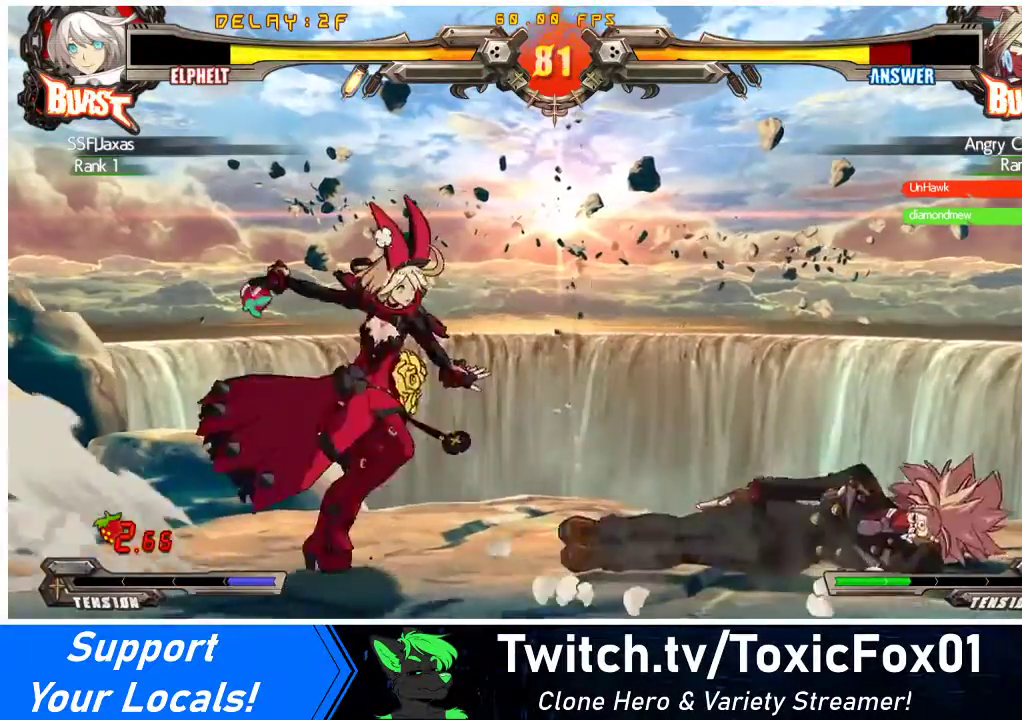
{"buttons": ["DPAD_RIGHT"], "events": [[33, "CROSS", "up"], [333, "DPAD_RIGHT", "down"], [367, "DPAD_RIGHT", "up"], [433, "DPAD_RIGHT", "down"]]}
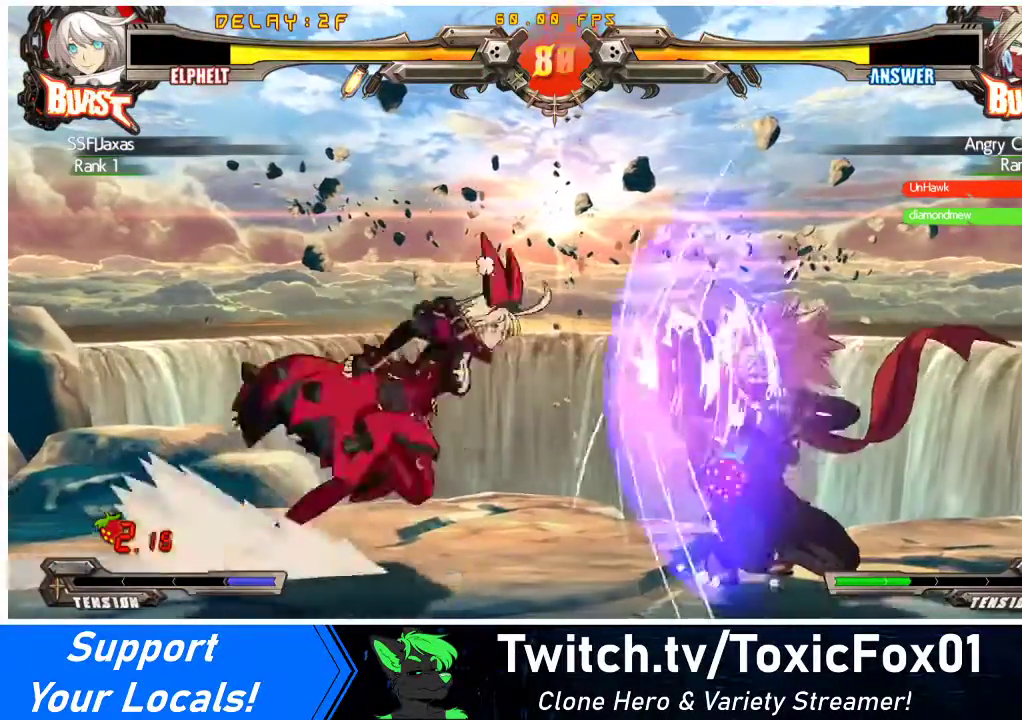
{"buttons": ["SQUARE"], "events": [[167, "DPAD_DOWN", "down"], [267, "CROSS", "down"], [300, "DPAD_DOWN", "up"], [333, "DPAD_RIGHT", "up"], [367, "CROSS", "up"], [500, "SQUARE", "down"]]}
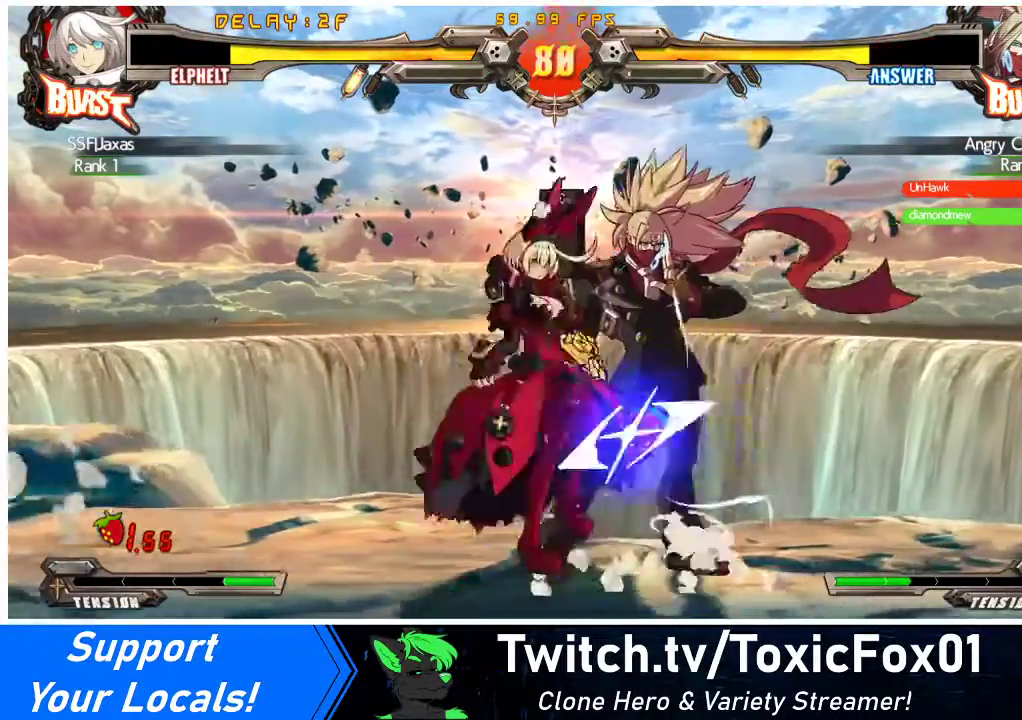
{"buttons": [], "events": [[100, "SQUARE", "up"], [267, "TRIANGLE", "down"], [367, "TRIANGLE", "up"]]}
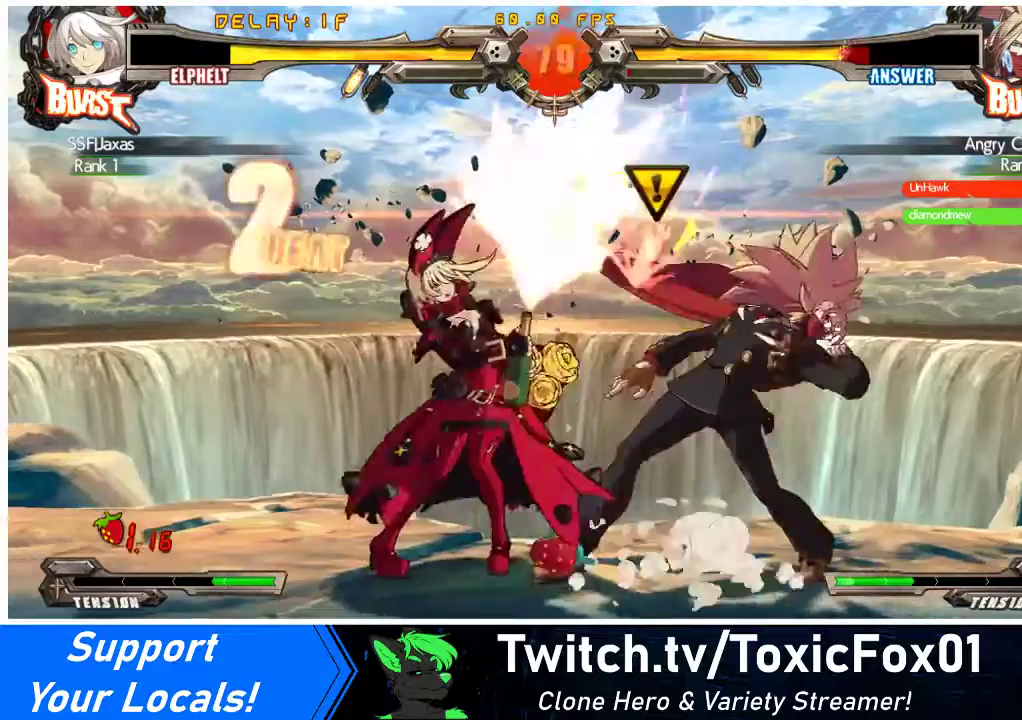
{"buttons": ["R1"], "events": [[67, "TRIANGLE", "down"], [167, "TRIANGLE", "up"], [333, "R1", "down"]]}
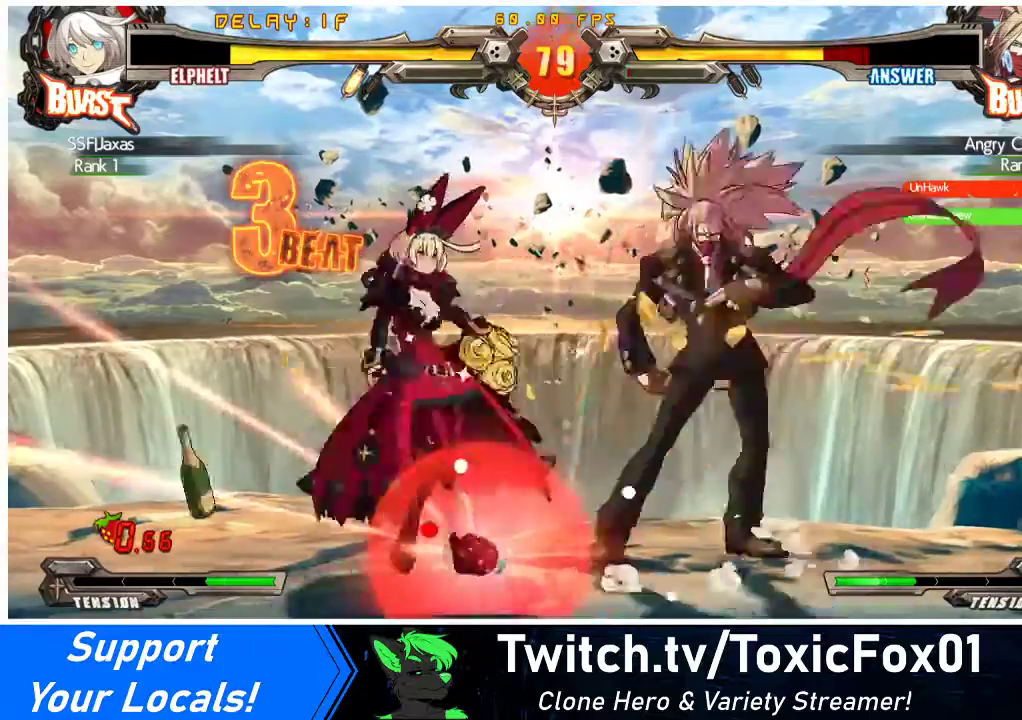
{"buttons": [], "events": [[133, "R1", "up"]]}
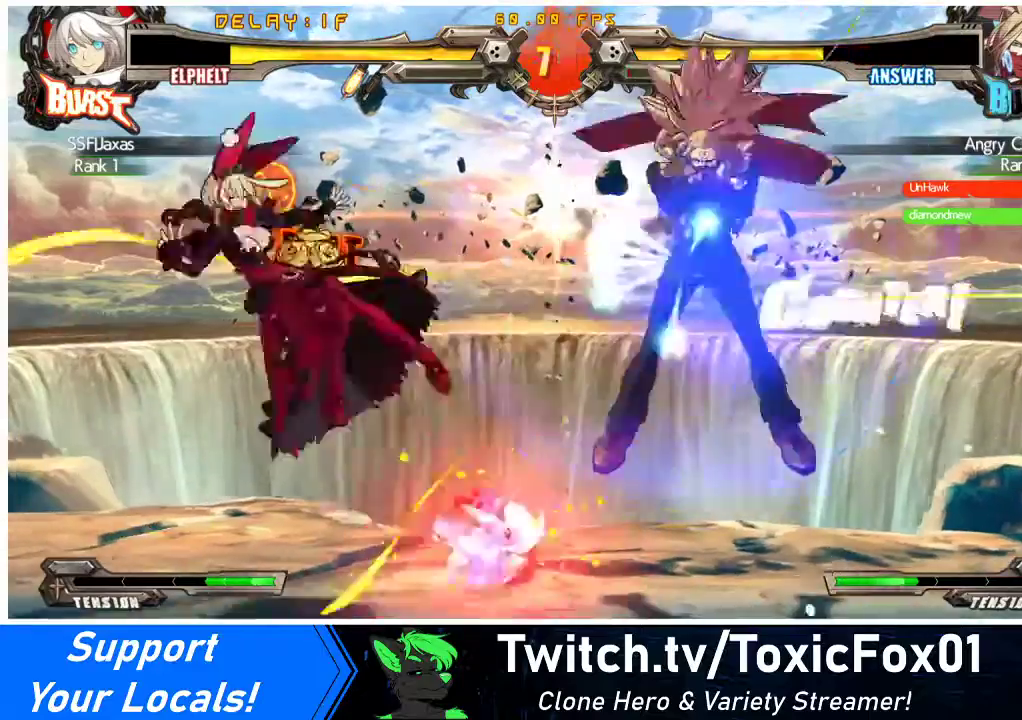
{"buttons": ["SQUARE"], "events": [[467, "SQUARE", "down"]]}
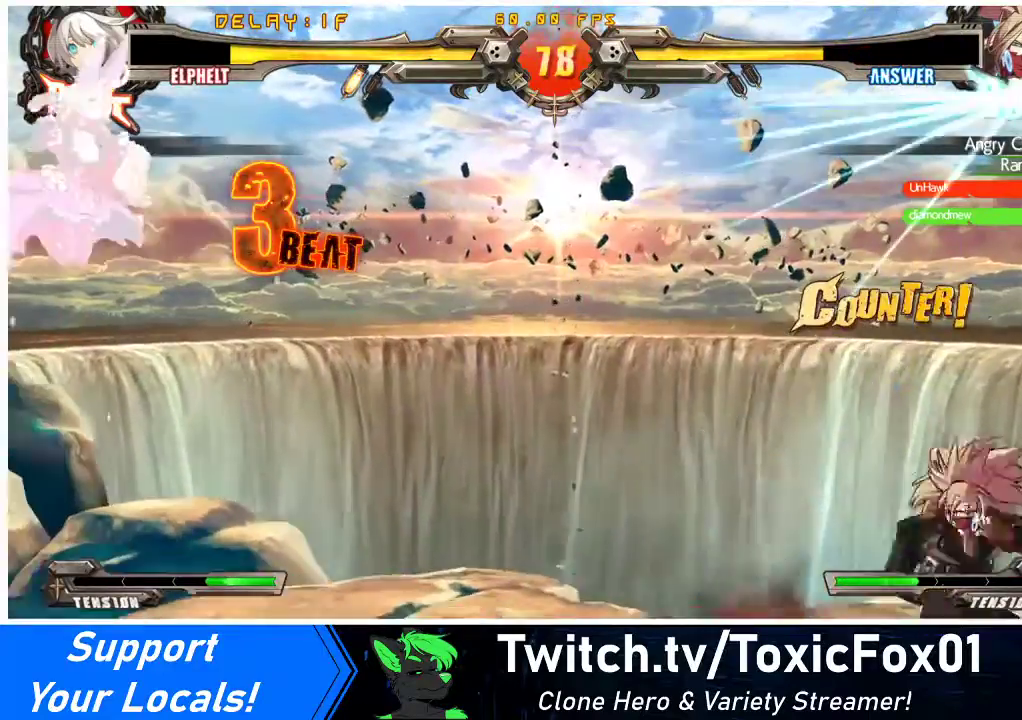
{"buttons": ["DPAD_RIGHT"], "events": [[67, "SQUARE", "up"], [300, "DPAD_RIGHT", "down"], [333, "DPAD_RIGHT", "up"], [400, "DPAD_RIGHT", "down"]]}
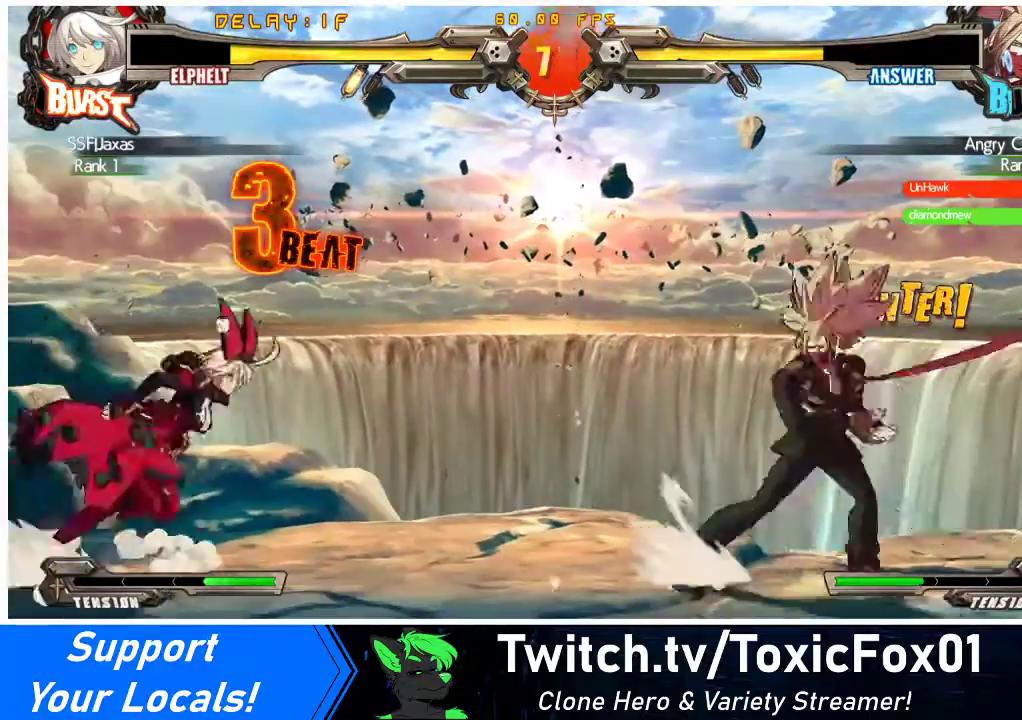
{"buttons": ["DPAD_DOWN", "DPAD_LEFT"], "events": [[133, "DPAD_DOWN", "down"], [133, "DPAD_LEFT", "down"], [133, "DPAD_RIGHT", "up"], [200, "SQUARE", "down"], [200, "TRIANGLE", "down"], [267, "SQUARE", "up"], [267, "TRIANGLE", "up"]]}
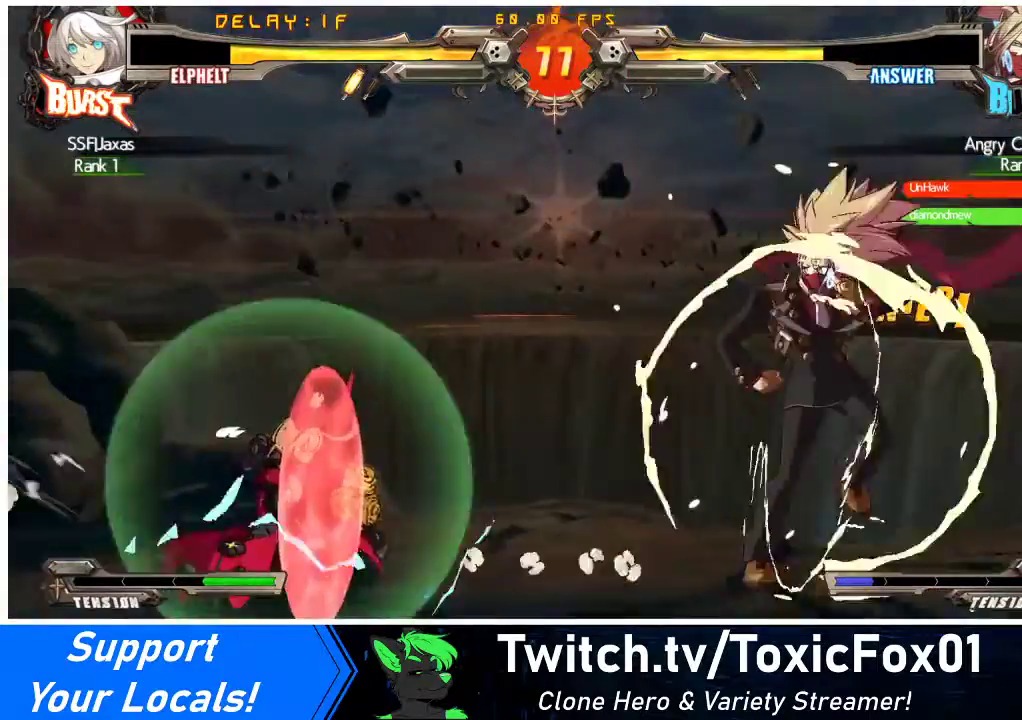
{"buttons": ["DPAD_DOWN", "DPAD_LEFT"], "events": []}
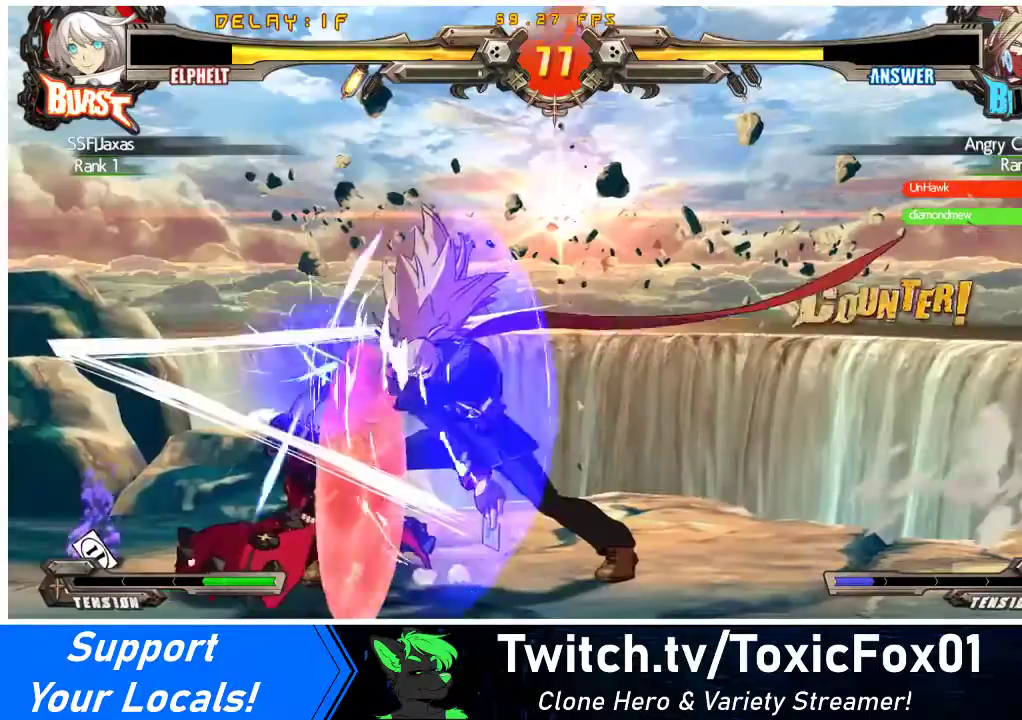
{"buttons": ["SQUARE", "TRIANGLE", "DPAD_DOWN", "DPAD_LEFT"], "events": [[467, "SQUARE", "down"], [467, "TRIANGLE", "down"]]}
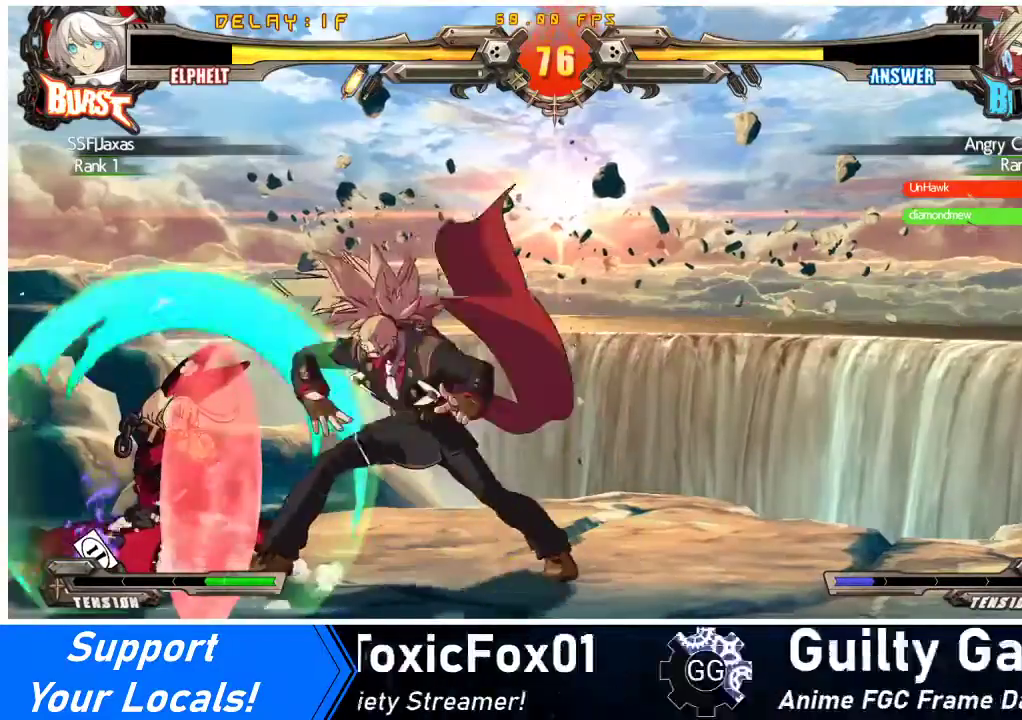
{"buttons": ["DPAD_DOWN"], "events": [[167, "SQUARE", "up"], [167, "TRIANGLE", "up"], [367, "TRIANGLE", "down"], [400, "DPAD_LEFT", "up"], [400, "TRIANGLE", "up"]]}
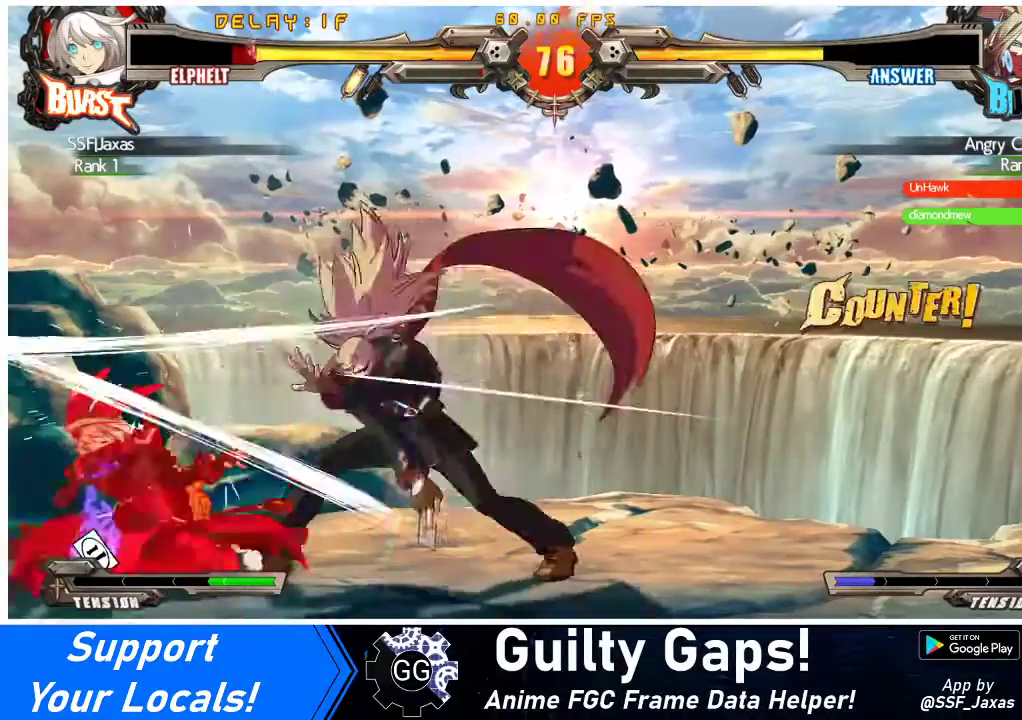
{"buttons": ["DPAD_DOWN", "DPAD_LEFT"], "events": [[167, "DPAD_LEFT", "down"]]}